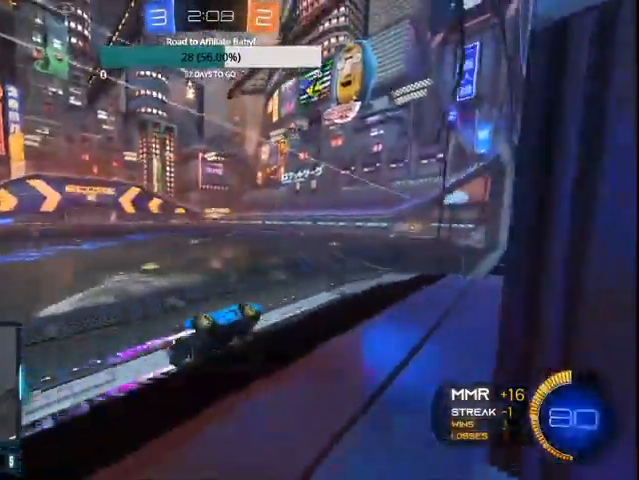
Gameplay with a controller (PlayStation layout); each line is a JSON object with the inputs held at the frame after it. "events" lists button and stick changes between this image and that frame as [ms after this image, input, new state], when the widget could be followed in between.
{"buttons": ["R2"], "left_stick": "center", "right_stick": "center"}
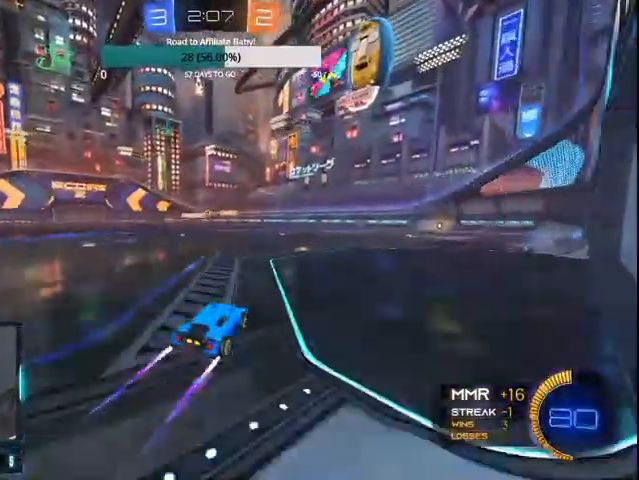
{"buttons": ["R2"], "left_stick": "center", "right_stick": "center", "events": [[267, "left_stick", "left"], [333, "left_stick", "center"]]}
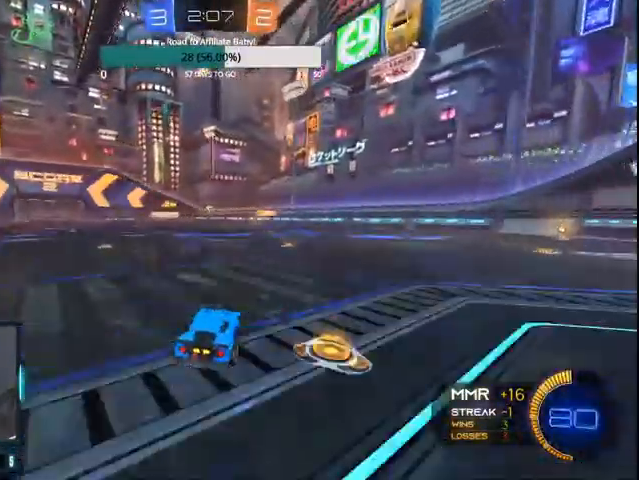
{"buttons": ["R2"], "left_stick": "center", "right_stick": "center", "events": []}
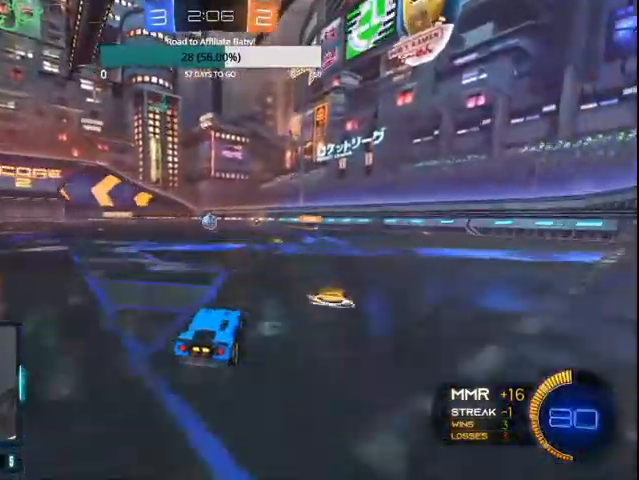
{"buttons": ["CIRCLE", "R2"], "left_stick": "center", "right_stick": "center", "events": [[100, "R2", "up"], [167, "L2", "down"], [200, "L1", "down"], [400, "L1", "up"], [400, "L2", "up"], [433, "R2", "down"], [500, "CIRCLE", "down"]]}
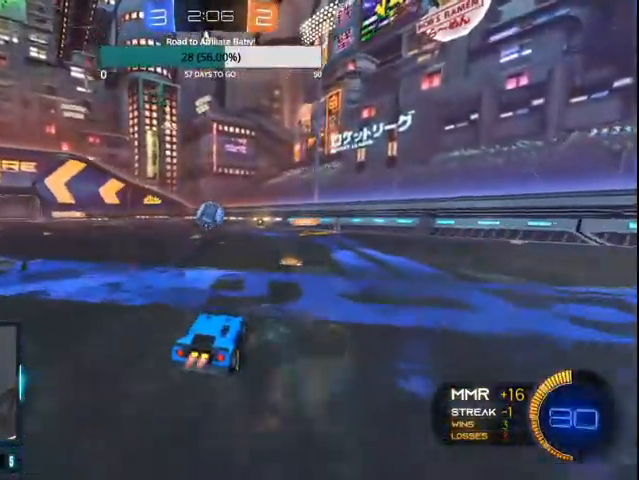
{"buttons": ["CROSS", "CIRCLE", "L1", "R2"], "left_stick": "up-left", "right_stick": "center", "events": [[200, "CIRCLE", "up"], [267, "CIRCLE", "down"], [367, "CROSS", "down"], [400, "L1", "down"], [433, "left_stick", "up-left"]]}
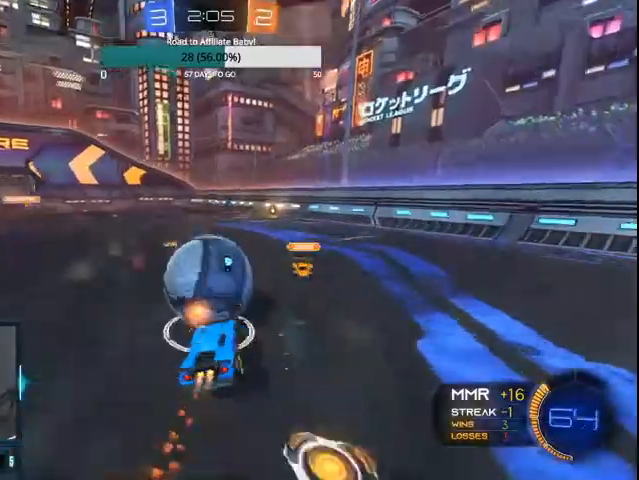
{"buttons": ["R2"], "left_stick": "center", "right_stick": "center", "events": [[167, "CROSS", "up"], [167, "L1", "up"], [267, "left_stick", "center"], [300, "CIRCLE", "up"]]}
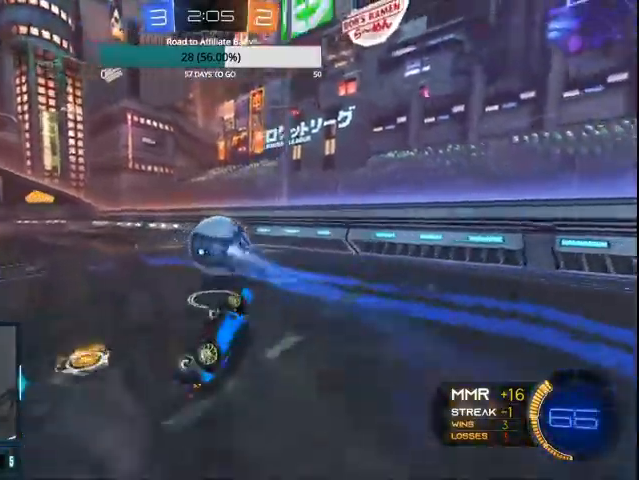
{"buttons": ["R2"], "left_stick": "right", "right_stick": "center", "events": [[333, "left_stick", "right"]]}
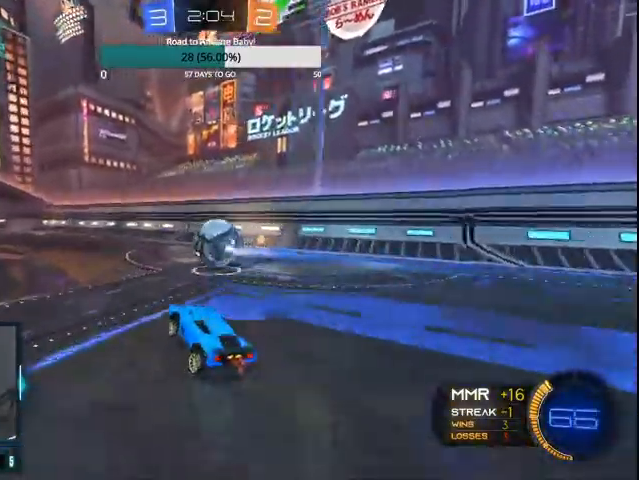
{"buttons": ["R2"], "left_stick": "center", "right_stick": "center", "events": [[133, "CIRCLE", "down"], [167, "L1", "down"], [300, "L1", "up"], [467, "CIRCLE", "up"], [500, "left_stick", "center"]]}
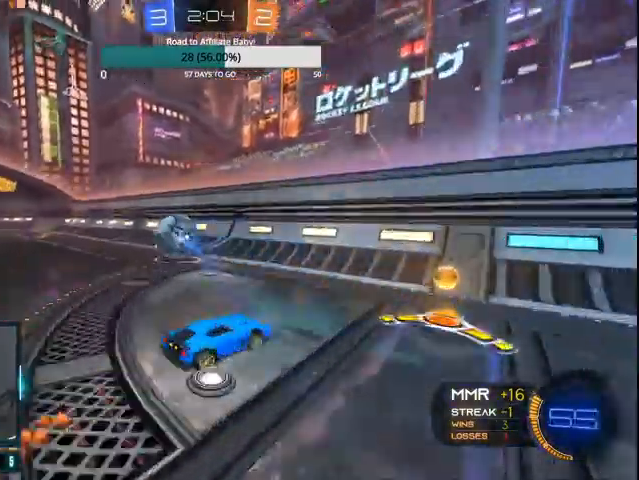
{"buttons": ["CIRCLE", "R2"], "left_stick": "left", "right_stick": "center", "events": [[33, "L1", "down"], [33, "left_stick", "left"], [100, "CIRCLE", "down"], [100, "L1", "up"]]}
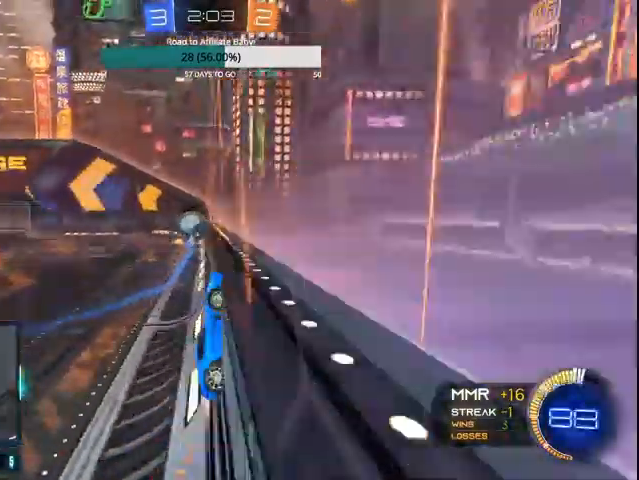
{"buttons": ["CROSS", "CIRCLE", "L1", "R2"], "left_stick": "left", "right_stick": "center", "events": [[433, "CROSS", "down"], [433, "L1", "down"]]}
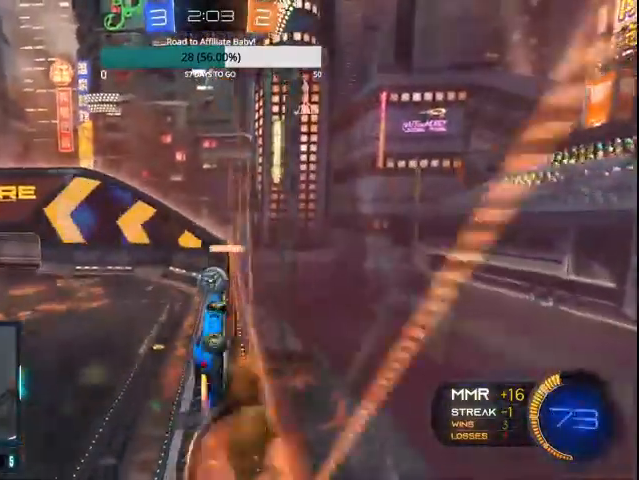
{"buttons": ["R2"], "left_stick": "left", "right_stick": "center", "events": [[67, "CROSS", "up"], [133, "CROSS", "down"], [300, "CROSS", "up"], [300, "L1", "up"], [400, "CIRCLE", "up"]]}
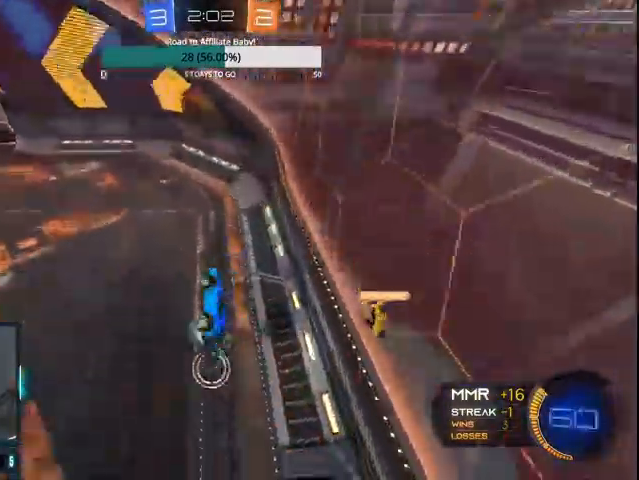
{"buttons": ["R2"], "left_stick": "center", "right_stick": "center", "events": [[133, "left_stick", "center"]]}
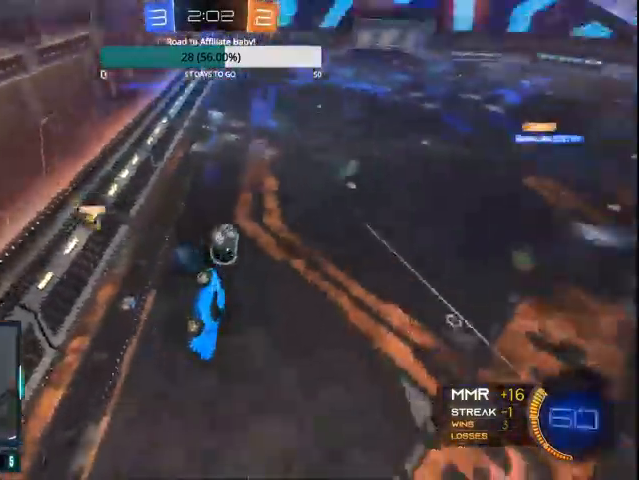
{"buttons": ["R2"], "left_stick": "center", "right_stick": "center", "events": [[133, "left_stick", "down-left"], [200, "L1", "down"], [300, "L1", "up"], [367, "left_stick", "center"]]}
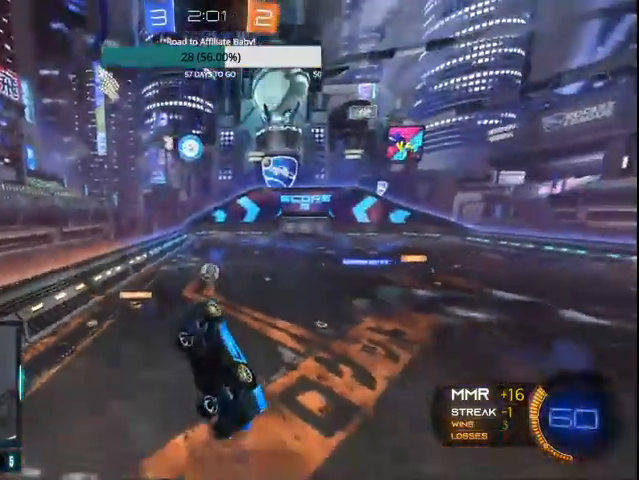
{"buttons": ["CIRCLE", "R2"], "left_stick": "left", "right_stick": "center", "events": [[400, "left_stick", "left"], [500, "CIRCLE", "down"]]}
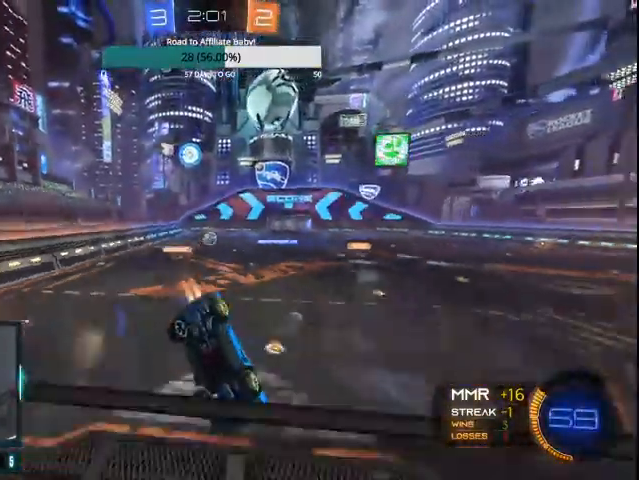
{"buttons": ["CIRCLE", "R2"], "left_stick": "center", "right_stick": "center", "events": [[267, "left_stick", "center"]]}
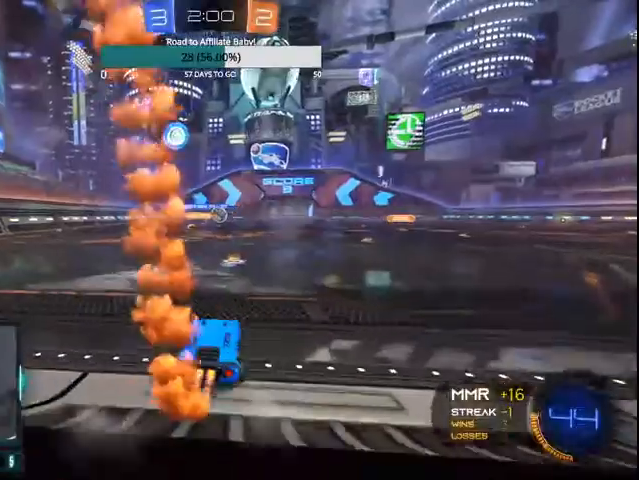
{"buttons": ["R2"], "left_stick": "right", "right_stick": "center", "events": [[267, "left_stick", "right"], [400, "CIRCLE", "up"]]}
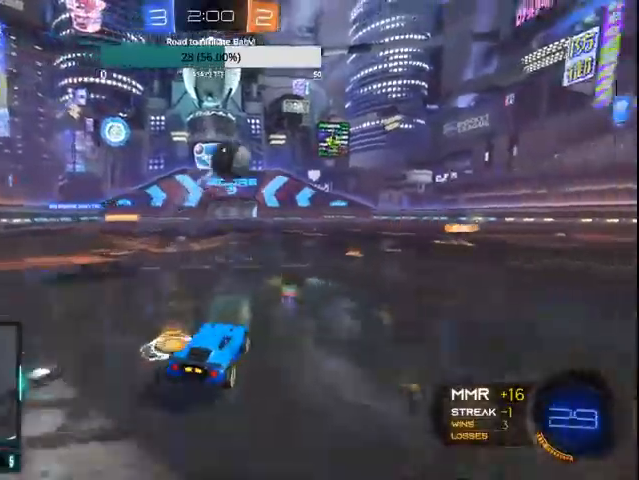
{"buttons": ["CIRCLE", "L1", "R2"], "left_stick": "down-right", "right_stick": "center", "events": [[67, "L1", "down"], [233, "L1", "up"], [400, "CIRCLE", "down"], [467, "L1", "down"], [500, "left_stick", "down-right"]]}
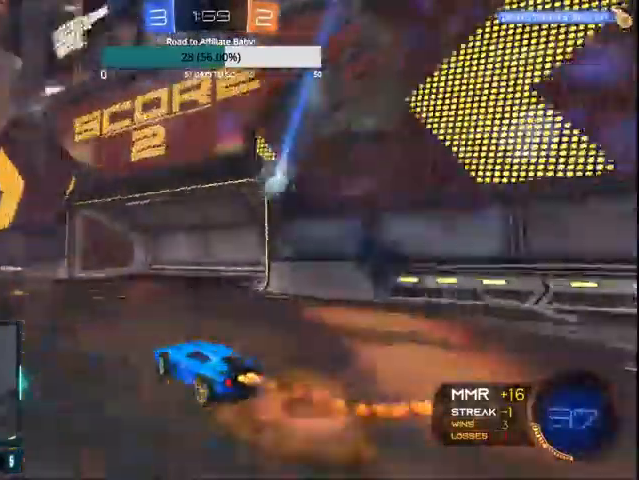
{"buttons": ["CROSS", "CIRCLE", "R2"], "left_stick": "down-right", "right_stick": "center", "events": [[100, "CIRCLE", "up"], [100, "left_stick", "down"], [167, "CIRCLE", "down"], [200, "CIRCLE", "up"], [267, "L1", "up"], [267, "left_stick", "center"], [367, "CIRCLE", "down"], [500, "CROSS", "down"], [500, "left_stick", "down-right"]]}
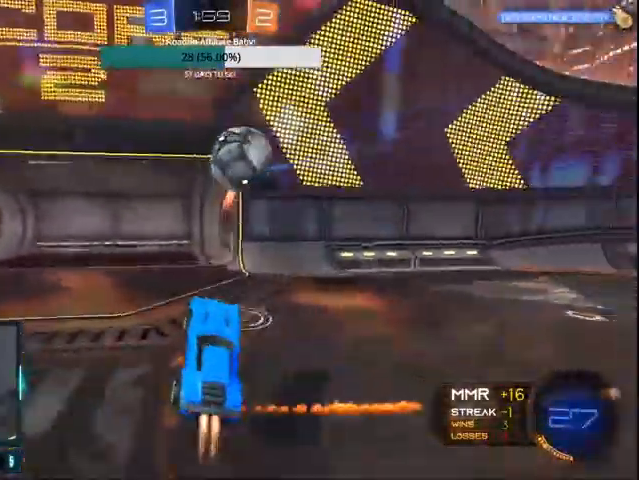
{"buttons": ["R2"], "left_stick": "center", "right_stick": "center", "events": [[67, "L1", "down"], [167, "CROSS", "up"], [300, "CIRCLE", "up"], [400, "L1", "up"], [400, "left_stick", "center"]]}
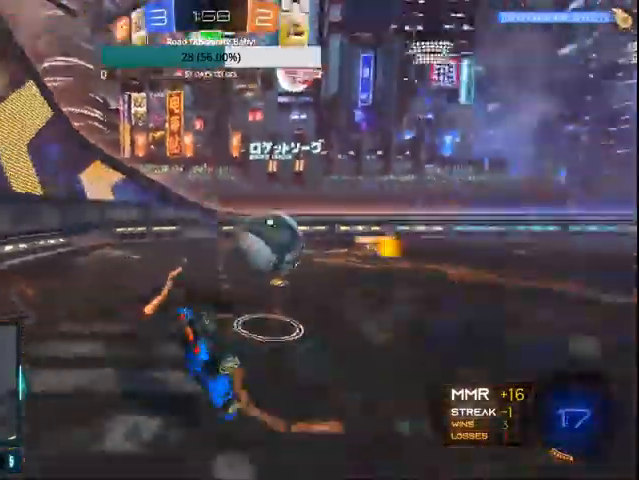
{"buttons": ["R2"], "left_stick": "left", "right_stick": "center", "events": [[200, "left_stick", "left"]]}
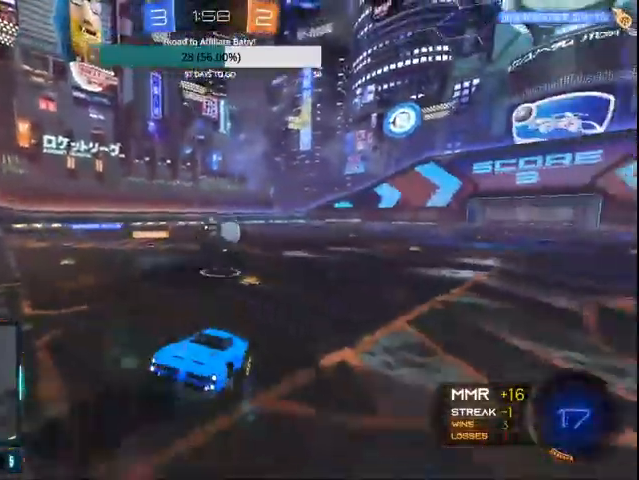
{"buttons": ["CIRCLE", "R2"], "left_stick": "center", "right_stick": "center", "events": [[167, "CIRCLE", "down"], [467, "left_stick", "center"]]}
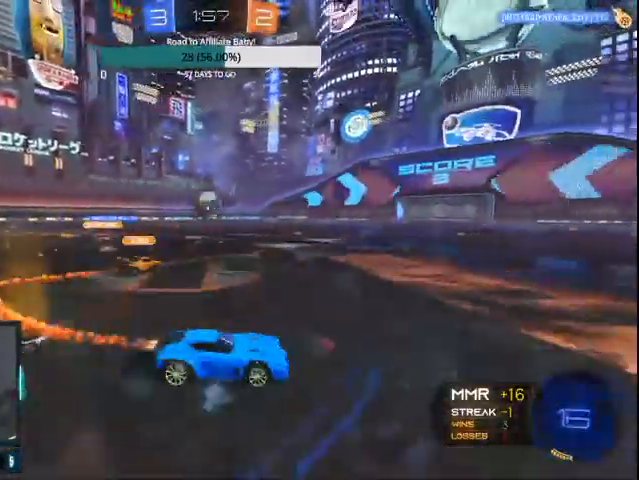
{"buttons": ["CIRCLE", "R2"], "left_stick": "center", "right_stick": "center", "events": [[167, "CROSS", "down"], [167, "L1", "down"], [200, "left_stick", "up"], [300, "left_stick", "up-left"], [467, "CROSS", "up"], [500, "L1", "up"], [500, "left_stick", "center"]]}
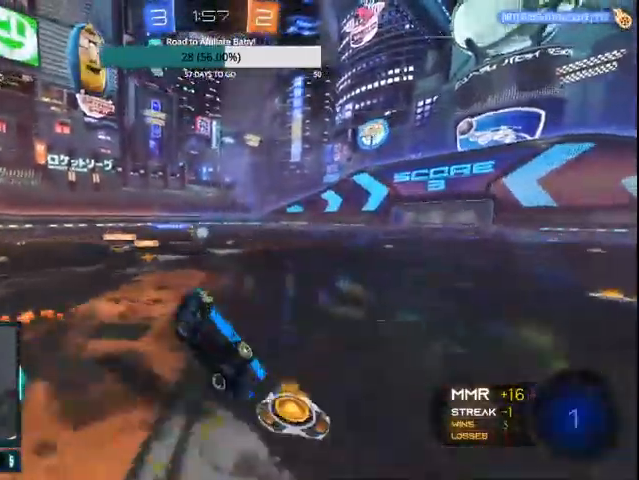
{"buttons": ["R2"], "left_stick": "center", "right_stick": "center", "events": [[33, "CIRCLE", "up"], [300, "TRIANGLE", "down"], [500, "TRIANGLE", "up"]]}
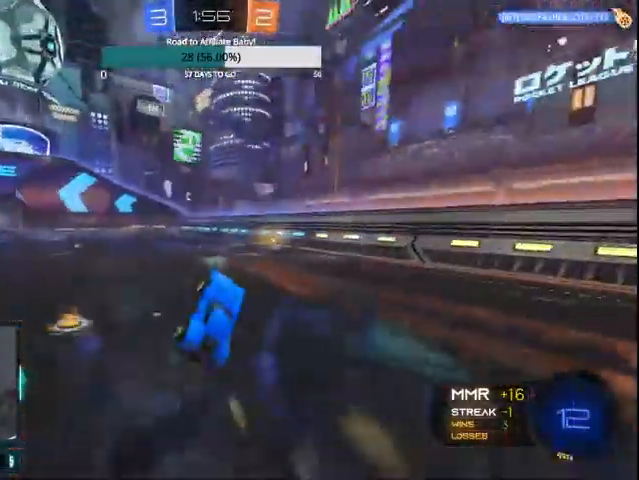
{"buttons": ["CIRCLE", "R2"], "left_stick": "right", "right_stick": "center", "events": [[267, "left_stick", "right"], [300, "CIRCLE", "down"]]}
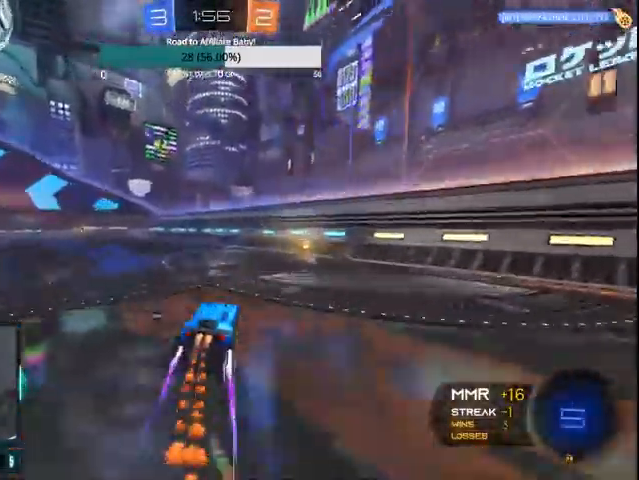
{"buttons": ["TRIANGLE", "R2"], "left_stick": "left", "right_stick": "center", "events": [[33, "CIRCLE", "up"], [167, "L1", "down"], [200, "TRIANGLE", "down"], [200, "left_stick", "left"], [300, "L1", "up"], [400, "CIRCLE", "down"], [467, "CIRCLE", "up"]]}
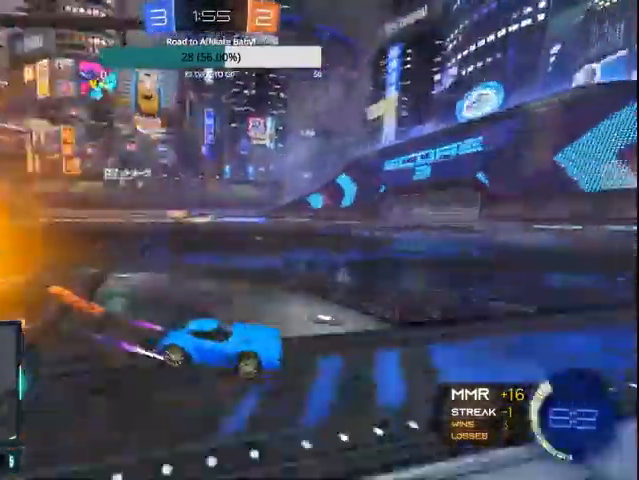
{"buttons": ["R2"], "left_stick": "center", "right_stick": "center", "events": [[33, "CIRCLE", "down"], [33, "TRIANGLE", "up"], [367, "left_stick", "center"], [433, "CIRCLE", "up"]]}
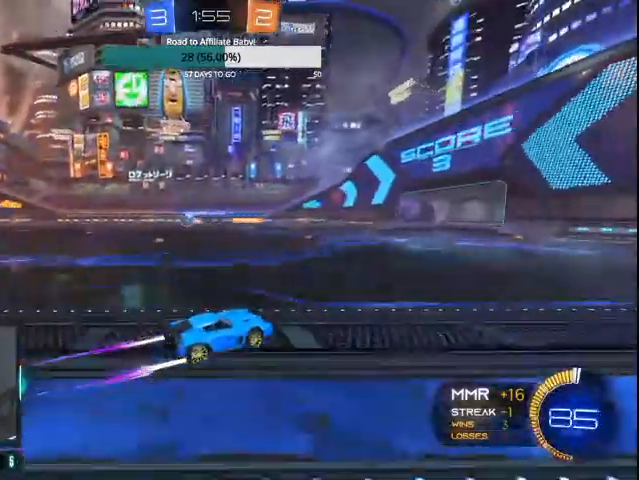
{"buttons": ["CIRCLE", "R2"], "left_stick": "left", "right_stick": "center", "events": [[67, "left_stick", "left"], [100, "L1", "down"], [267, "L1", "up"], [300, "CIRCLE", "down"], [400, "CIRCLE", "up"], [467, "CIRCLE", "down"]]}